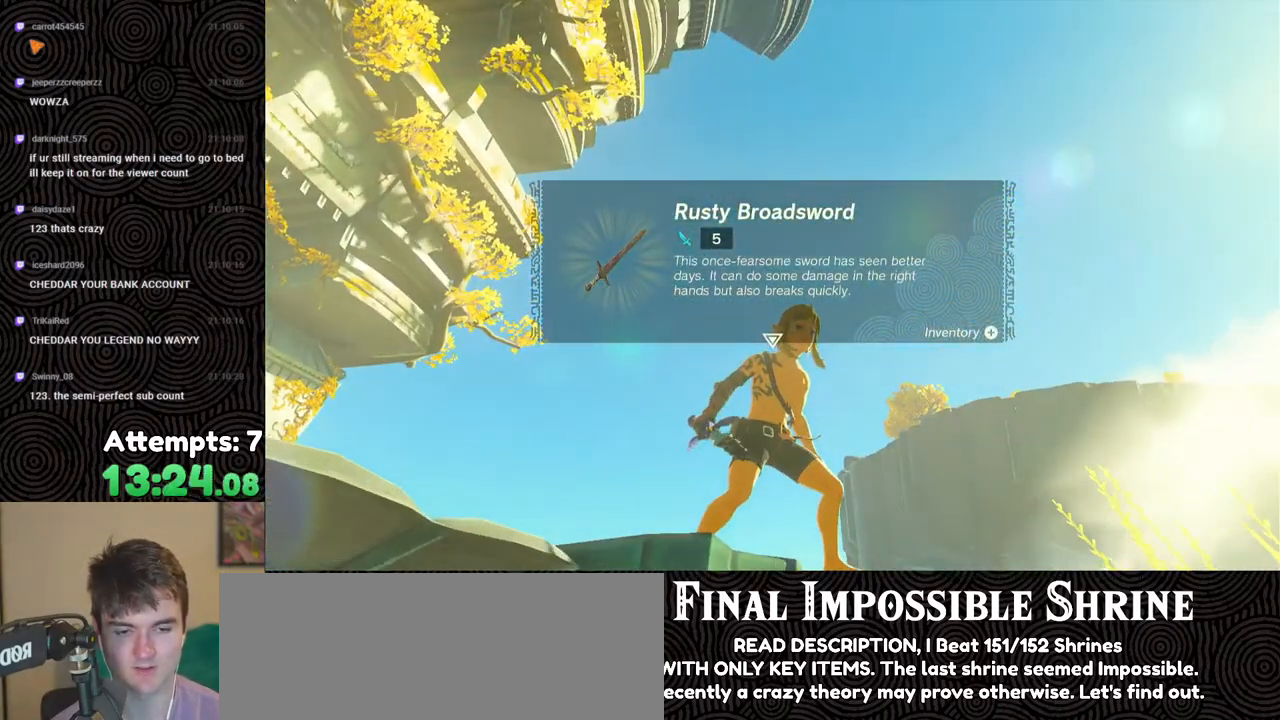
Gameplay with a controller (Nintendo layout); each line is a JSON object with the inputs held at the frame after it. "events" lists button and stick changes between this image and that frame as [ms after this image, input, new state], when the widget could be followed in between. Not read: L3 R3.
{"buttons": [], "left_stick": "center", "right_stick": "center", "events": [[417, "right_stick", "center"]]}
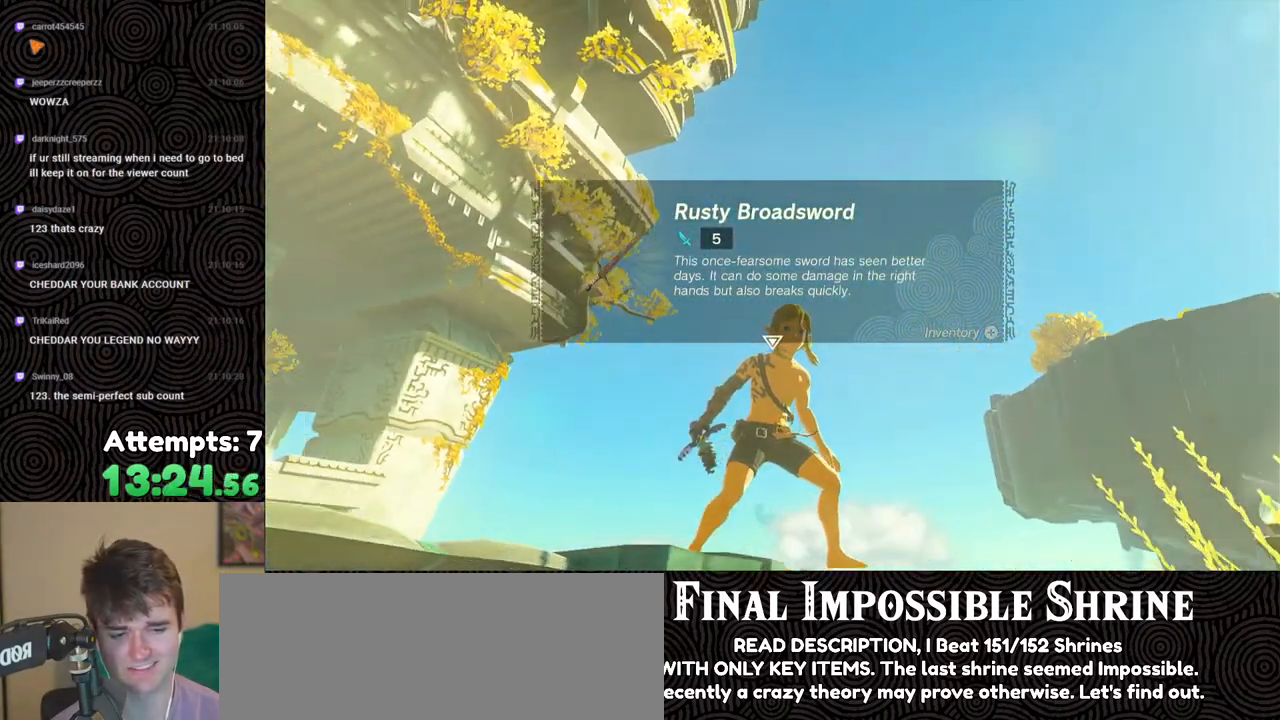
{"buttons": [], "left_stick": "center", "right_stick": "down-left", "events": [[100, "right_stick", "down-left"]]}
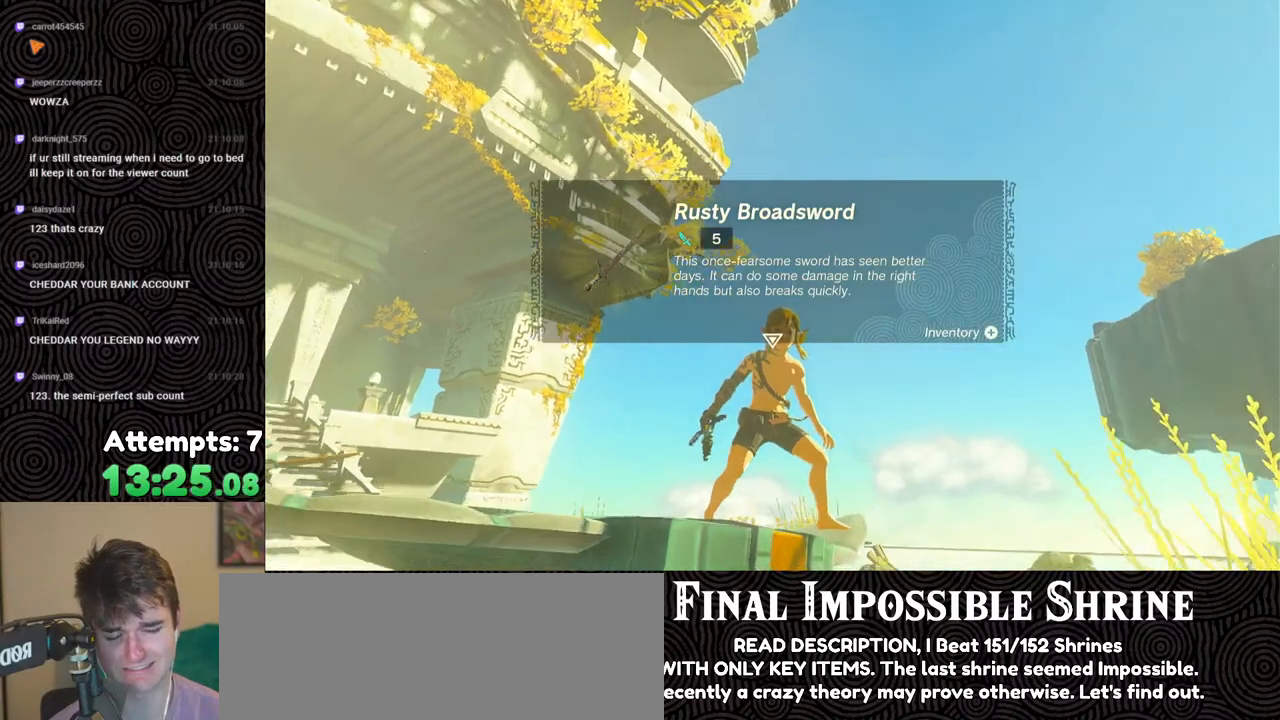
{"buttons": [], "left_stick": "center", "right_stick": "center", "events": [[133, "right_stick", "center"], [367, "B", "down"], [433, "B", "up"]]}
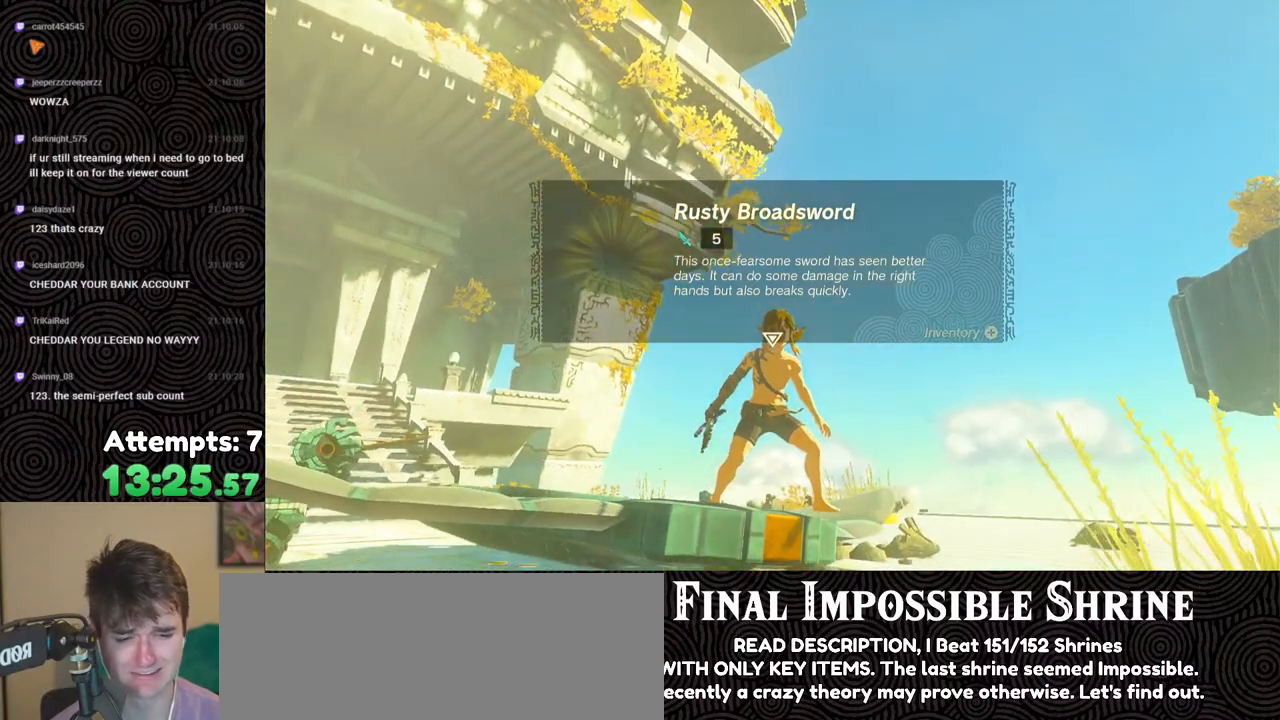
{"buttons": [], "left_stick": "center", "right_stick": "down", "events": [[100, "right_stick", "down"]]}
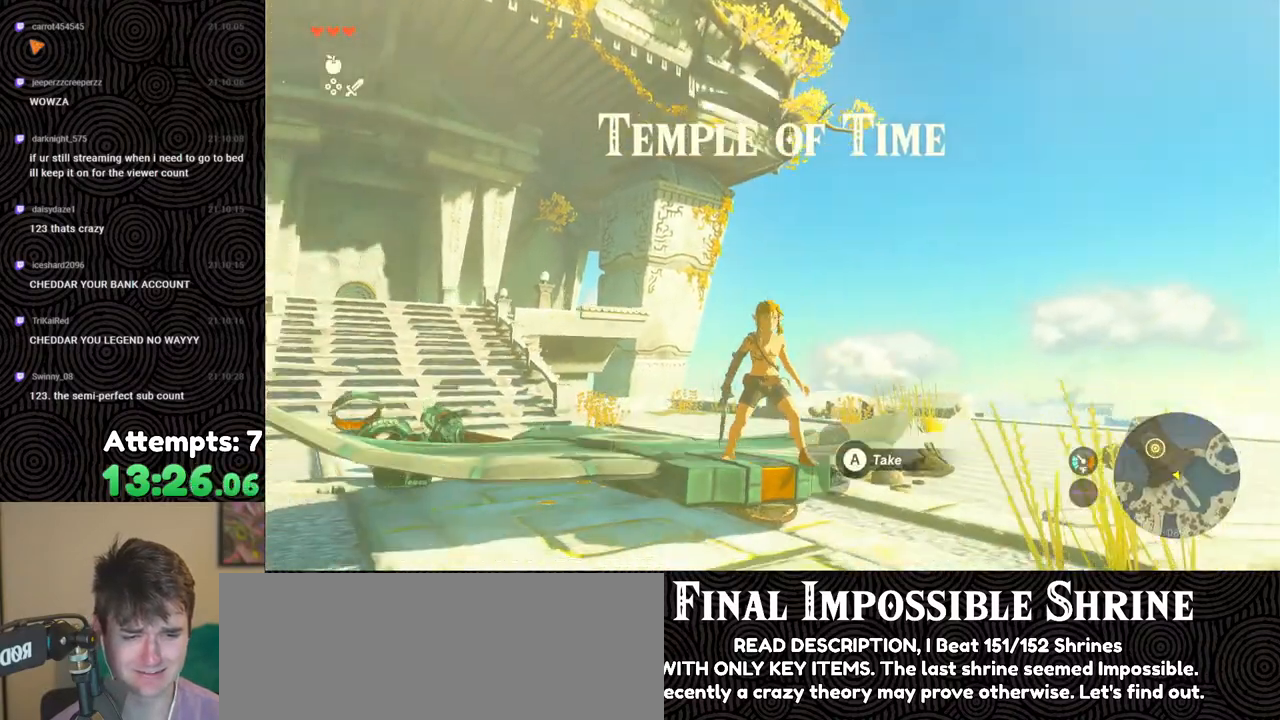
{"buttons": [], "left_stick": "center", "right_stick": "center", "events": [[67, "right_stick", "center"], [317, "A", "down"], [417, "A", "up"]]}
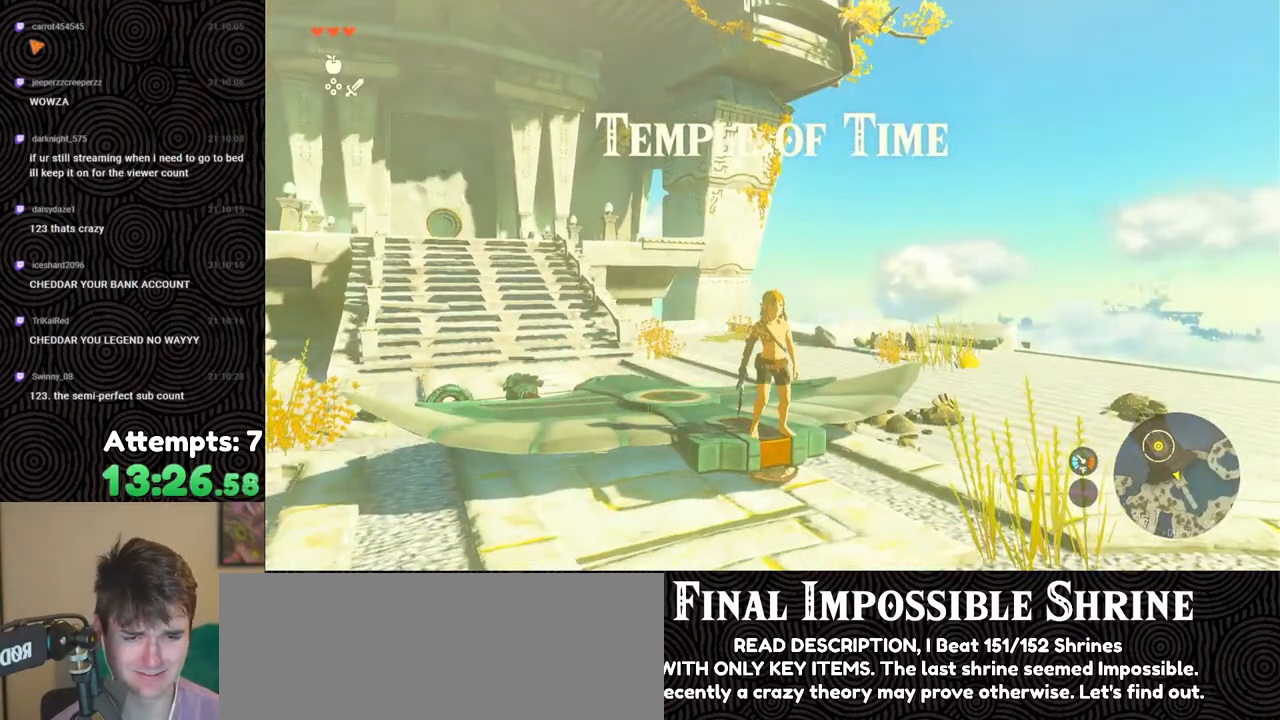
{"buttons": [], "left_stick": "center", "right_stick": "left", "events": [[117, "right_stick", "down-left"], [483, "right_stick", "left"]]}
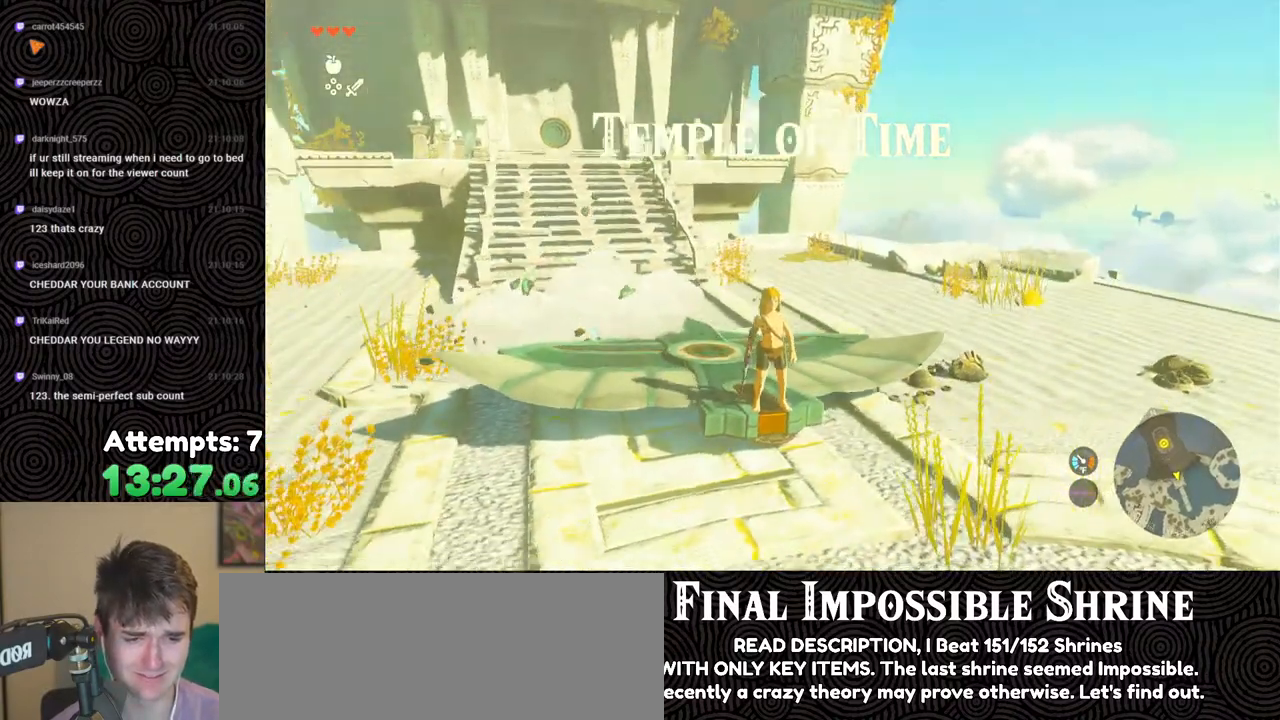
{"buttons": [], "left_stick": "down-right", "right_stick": "left", "events": [[200, "right_stick", "center"], [483, "left_stick", "down-right"], [483, "right_stick", "left"]]}
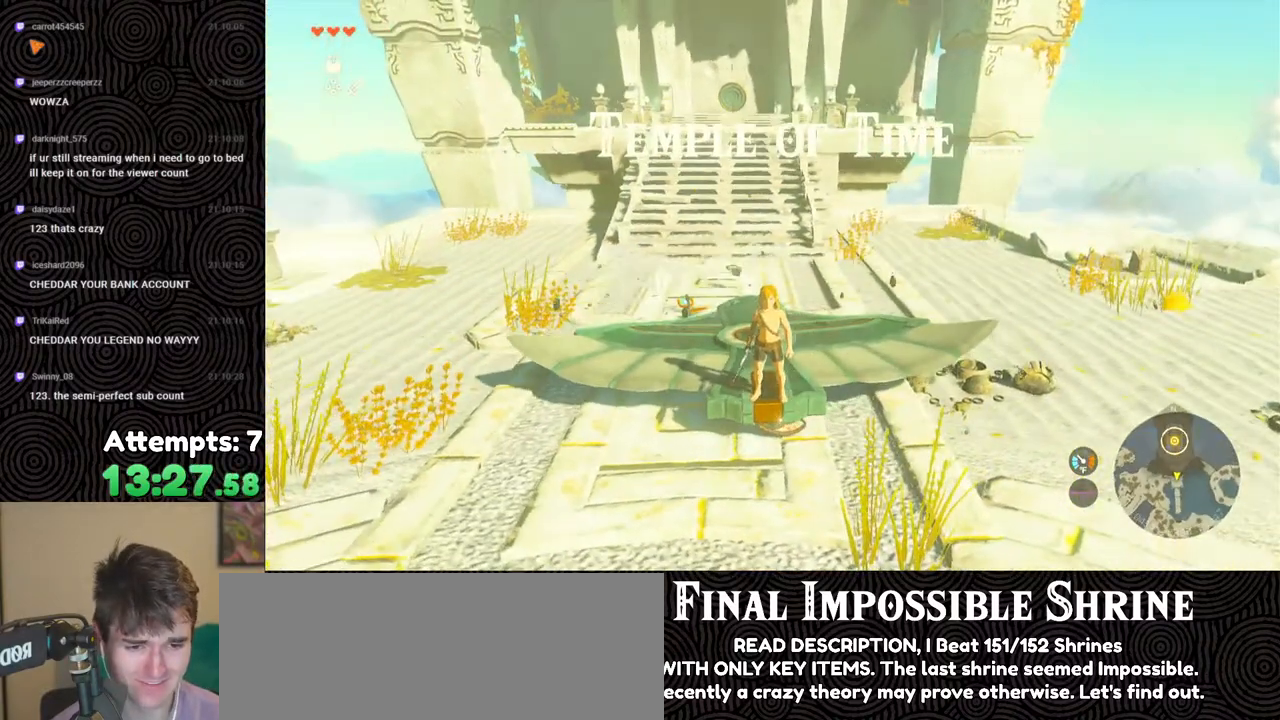
{"buttons": [], "left_stick": "center", "right_stick": "left", "events": [[33, "left_stick", "center"]]}
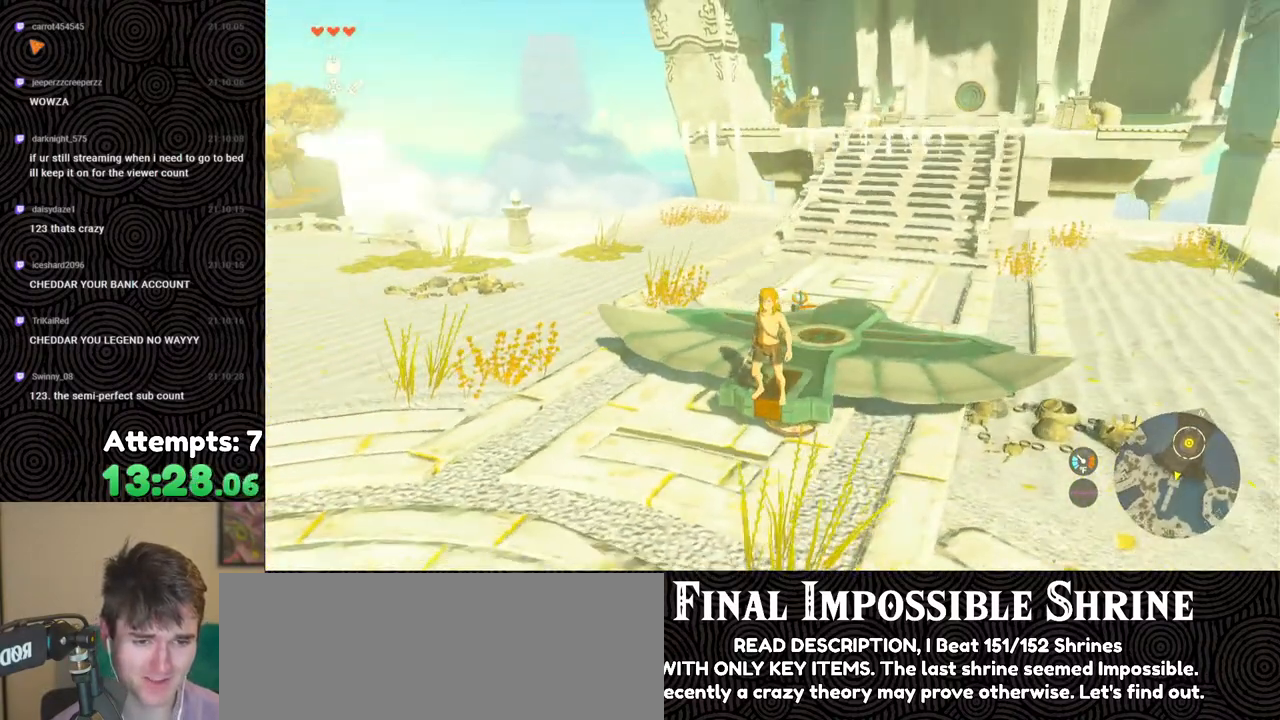
{"buttons": [], "left_stick": "center", "right_stick": "center", "events": [[50, "right_stick", "center"]]}
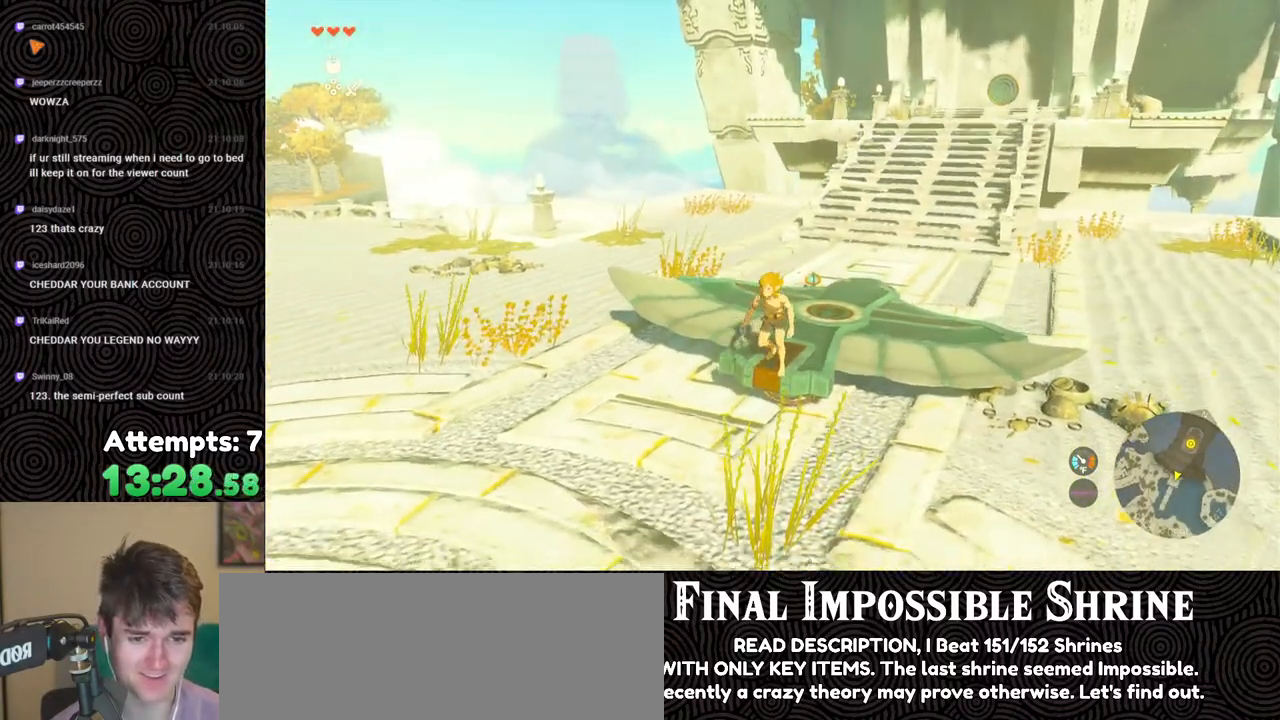
{"buttons": [], "left_stick": "center", "right_stick": "center", "events": []}
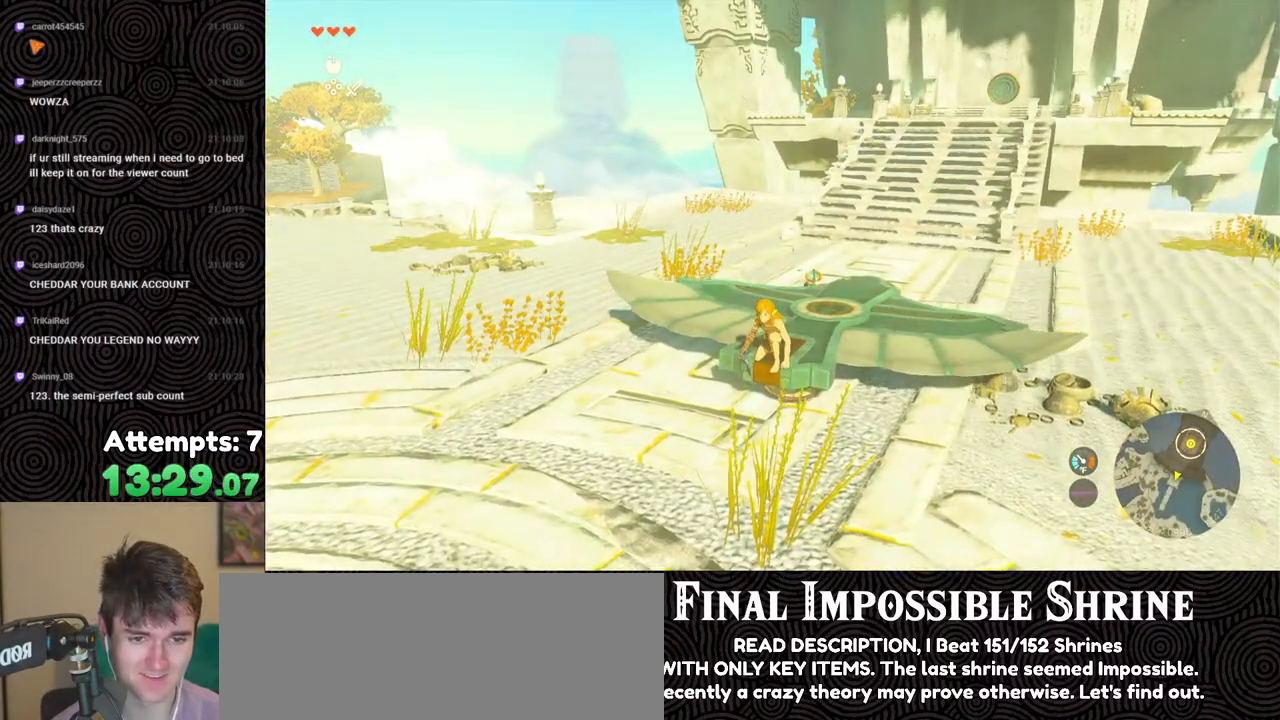
{"buttons": [], "left_stick": "center", "right_stick": "center", "events": [[150, "right_stick", "right"], [350, "right_stick", "down-right"], [483, "right_stick", "center"]]}
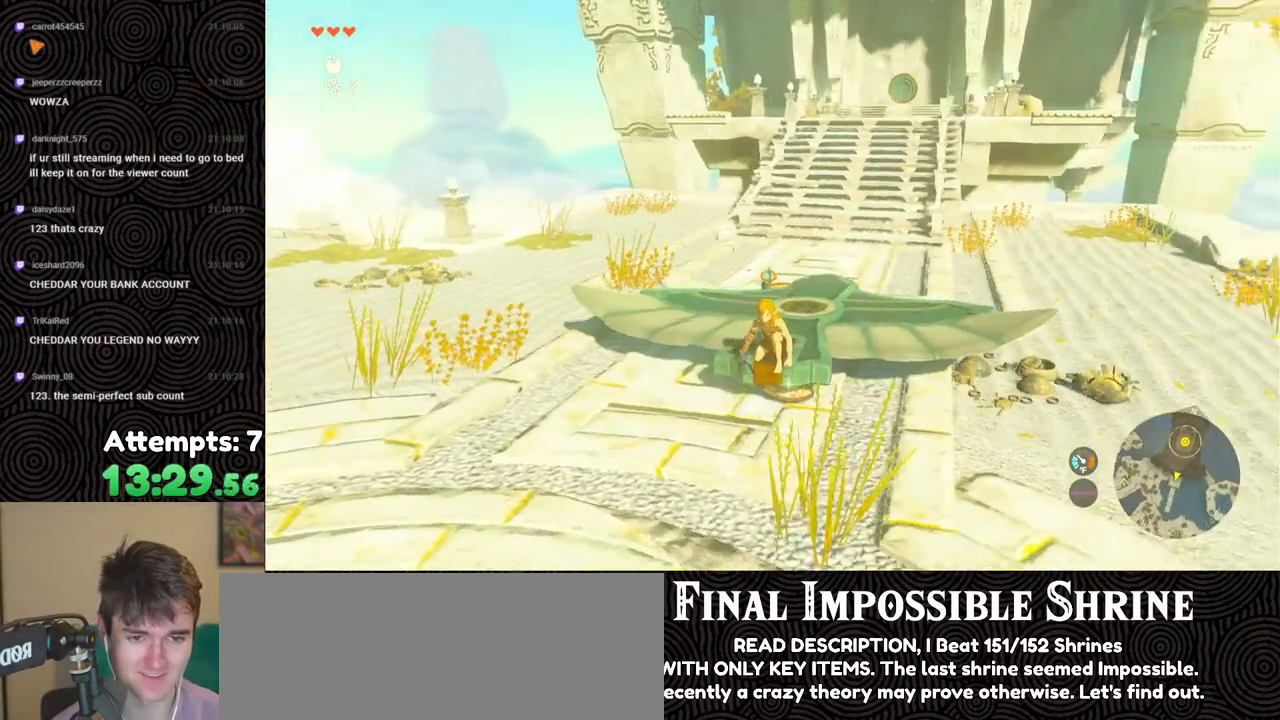
{"buttons": [], "left_stick": "up", "right_stick": "center", "events": [[400, "left_stick", "up"]]}
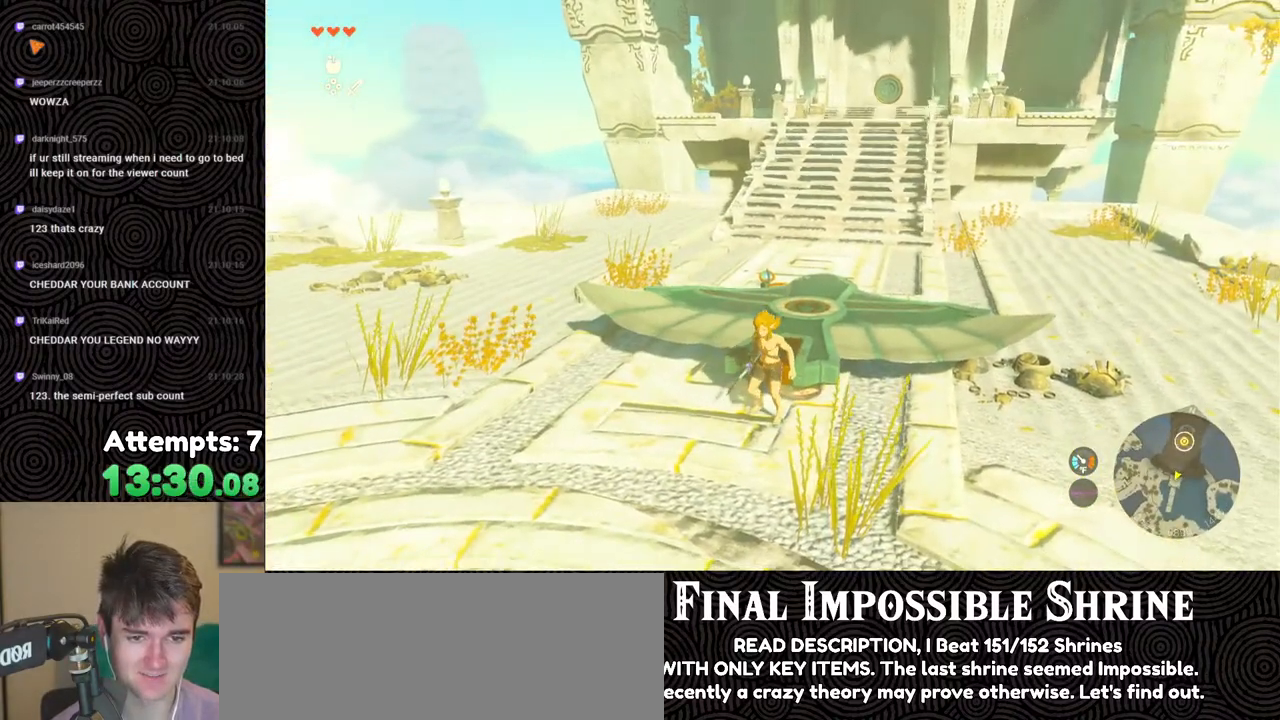
{"buttons": [], "left_stick": "up", "right_stick": "center", "events": []}
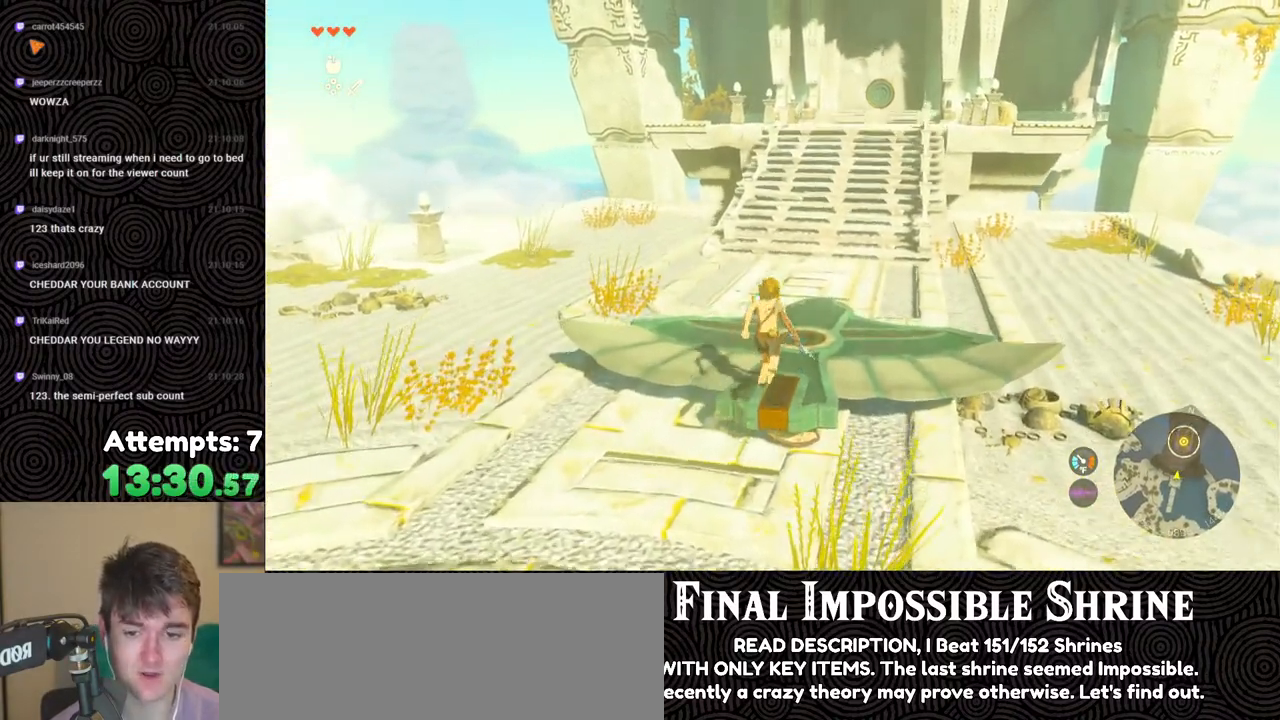
{"buttons": [], "left_stick": "up-right", "right_stick": "right", "events": [[17, "right_stick", "up-left"], [50, "left_stick", "center"], [67, "right_stick", "up"], [300, "right_stick", "up-right"], [350, "left_stick", "up-right"], [400, "right_stick", "right"]]}
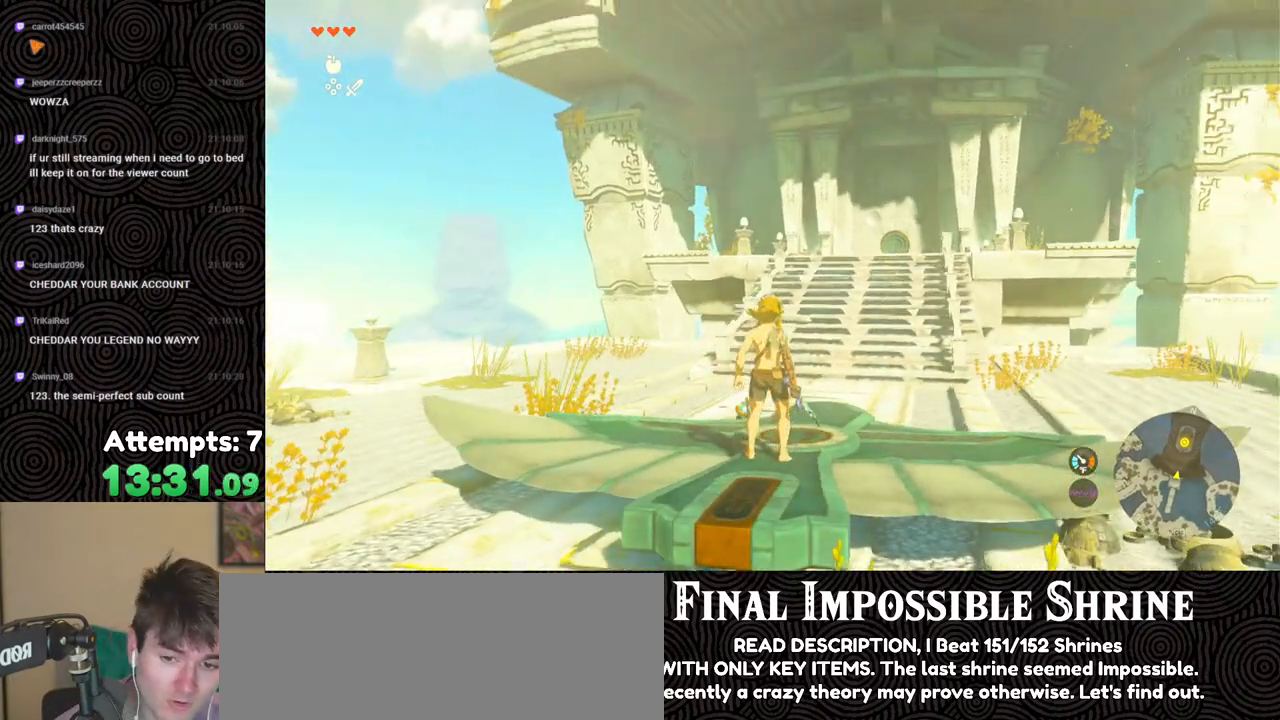
{"buttons": [], "left_stick": "center", "right_stick": "down-right", "events": [[117, "right_stick", "down-right"], [350, "left_stick", "center"]]}
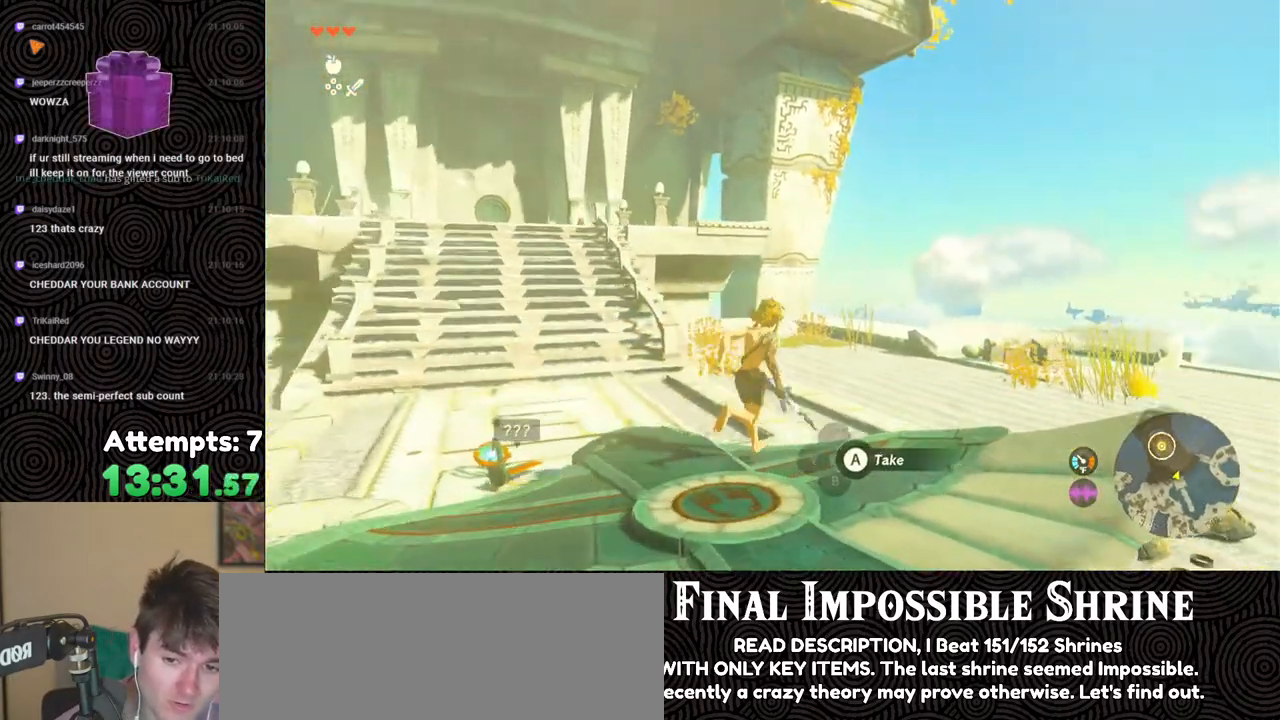
{"buttons": [], "left_stick": "down-right", "right_stick": "center", "events": [[50, "right_stick", "center"], [317, "left_stick", "down-right"]]}
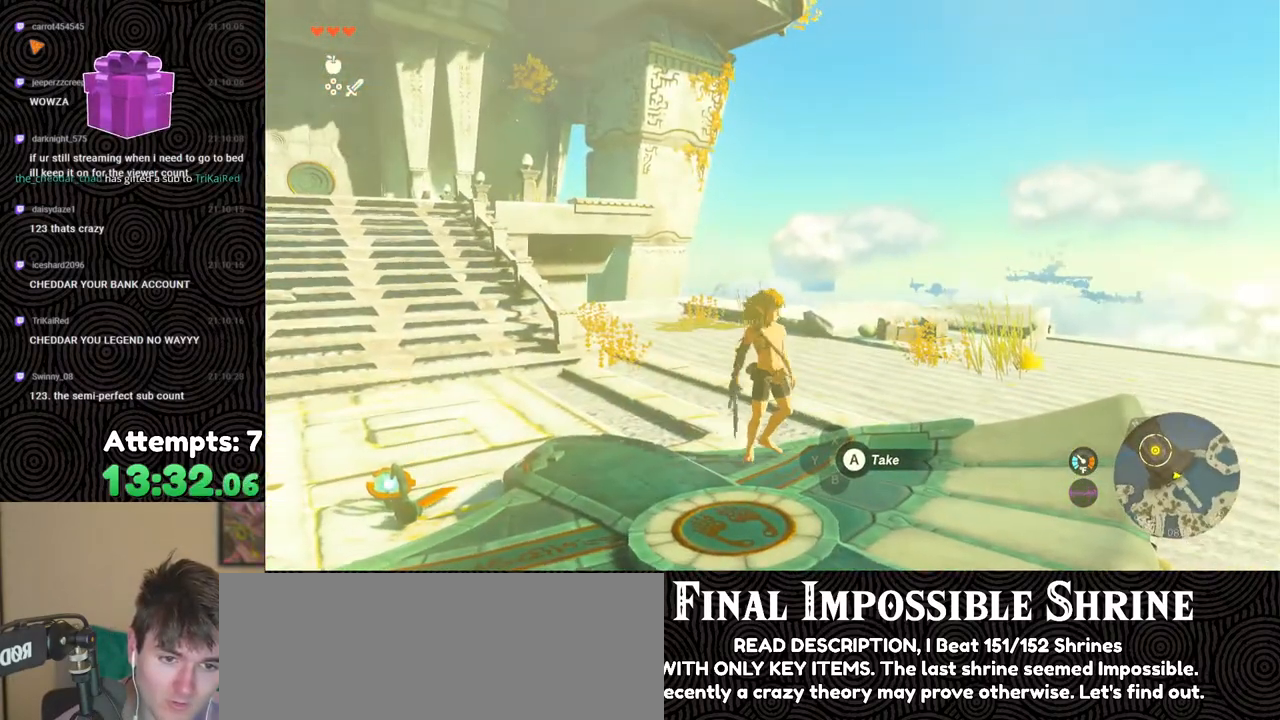
{"buttons": ["R1"], "left_stick": "center", "right_stick": "center", "events": [[67, "left_stick", "center"], [117, "START", "down"], [217, "START", "up"], [417, "R1", "down"]]}
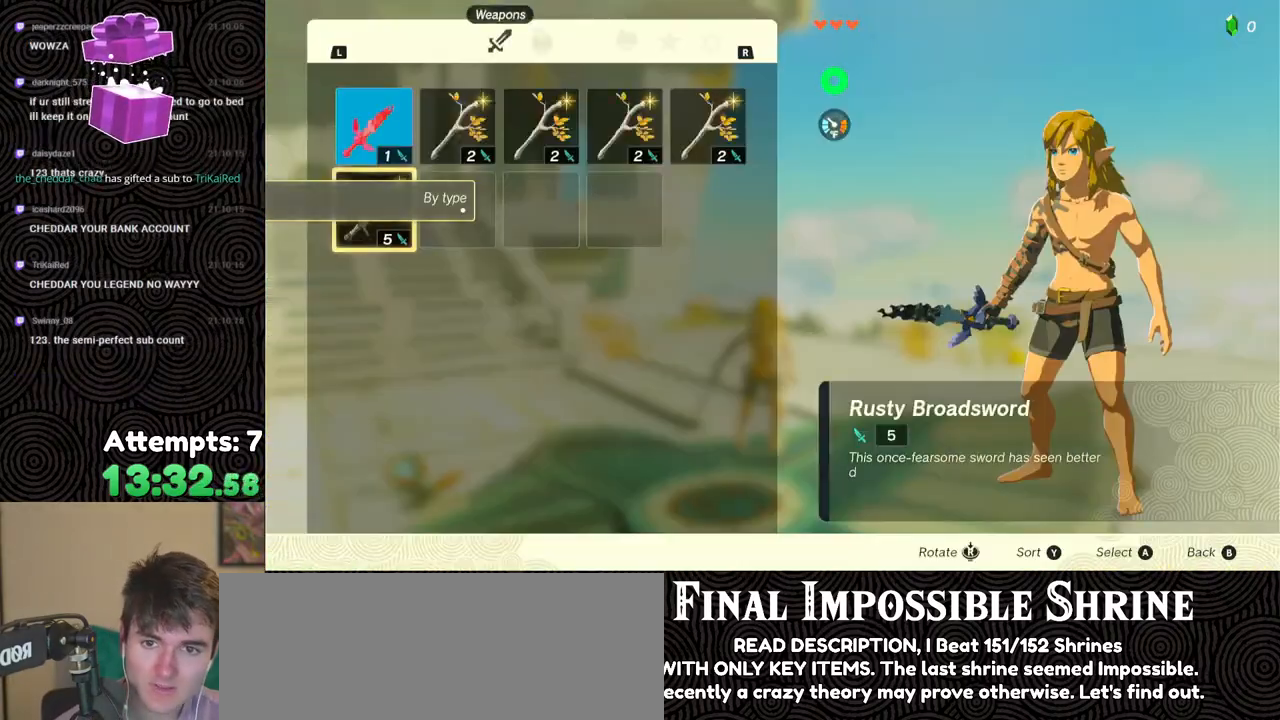
{"buttons": ["R1"], "left_stick": "center", "right_stick": "center", "events": [[33, "R1", "up"], [100, "R1", "down"], [133, "R1", "up"], [233, "R1", "down"], [267, "R1", "up"], [350, "R1", "down"], [433, "R1", "up"], [500, "R1", "down"]]}
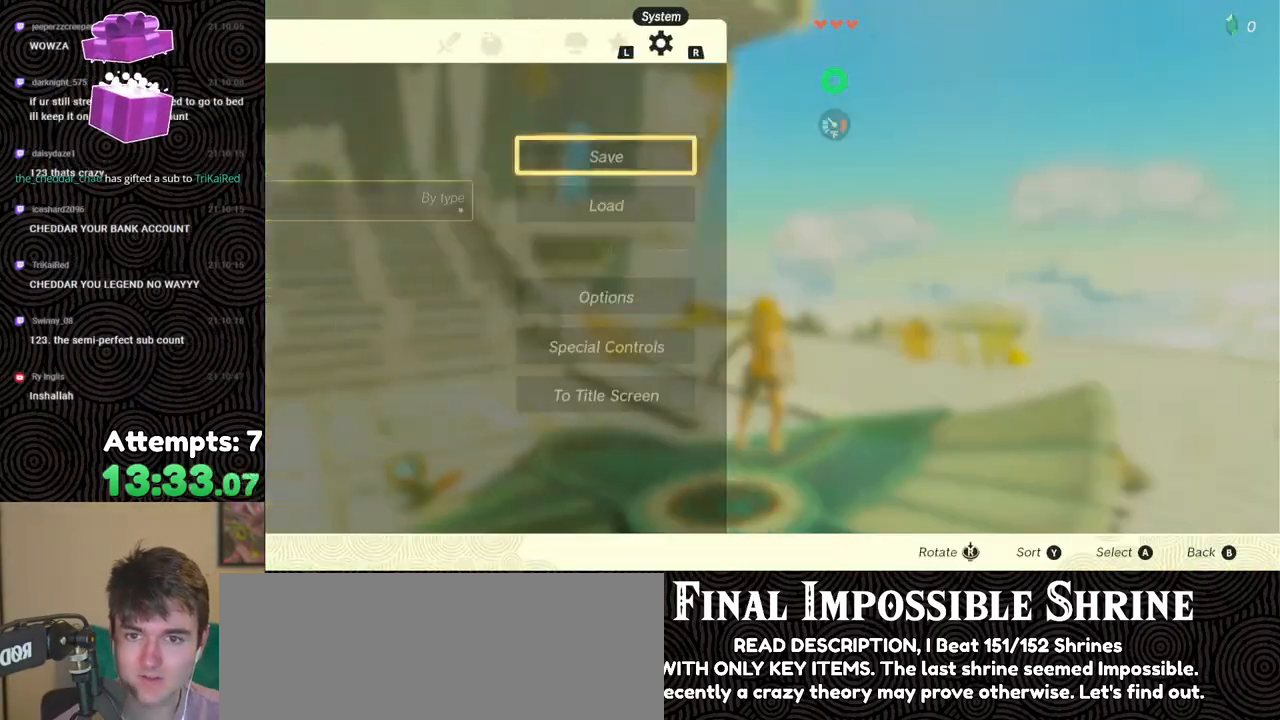
{"buttons": [], "left_stick": "center", "right_stick": "center", "events": [[100, "R1", "up"], [200, "DPAD_DOWN", "down"], [300, "A", "down"], [300, "DPAD_DOWN", "up"], [400, "A", "up"]]}
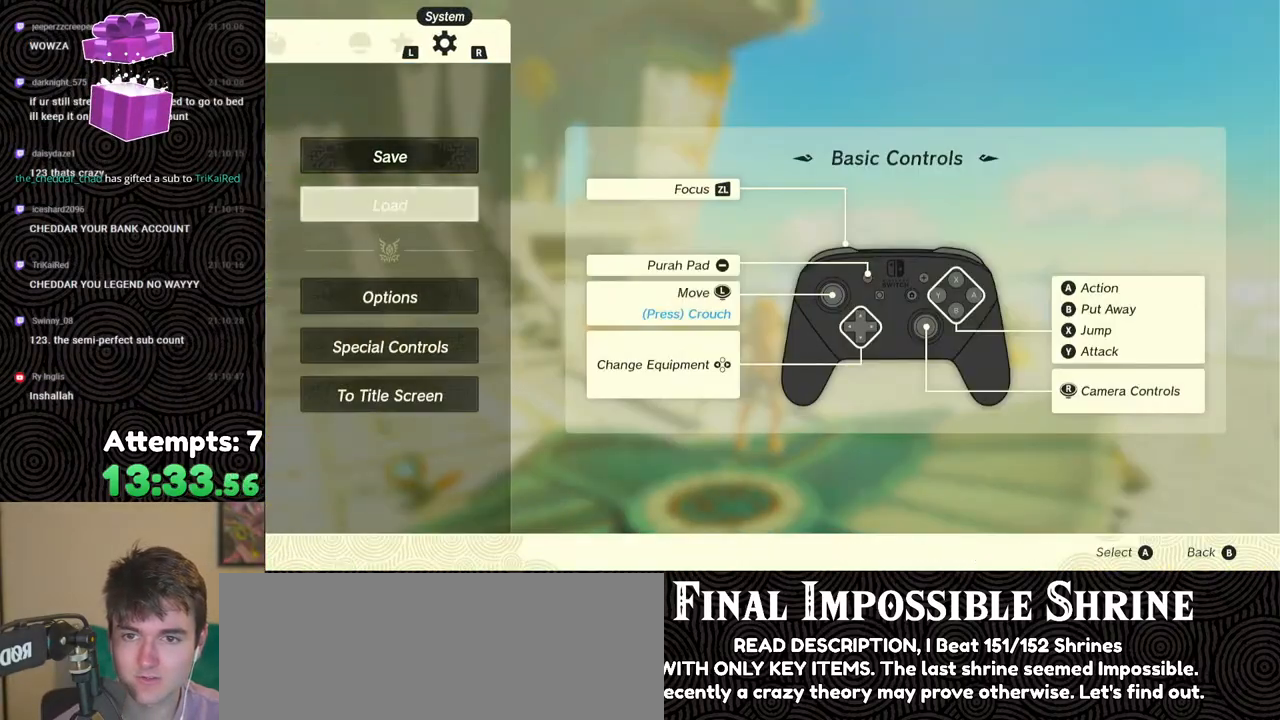
{"buttons": [], "left_stick": "center", "right_stick": "center", "events": []}
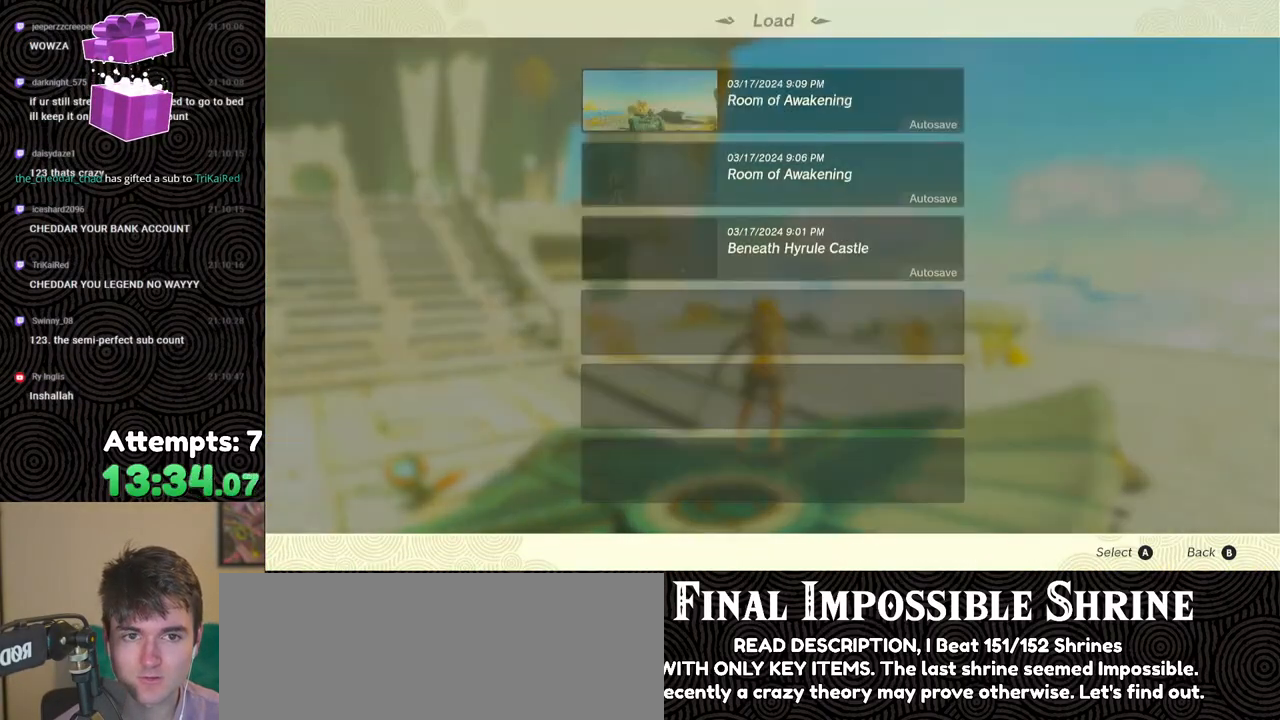
{"buttons": [], "left_stick": "center", "right_stick": "center", "events": []}
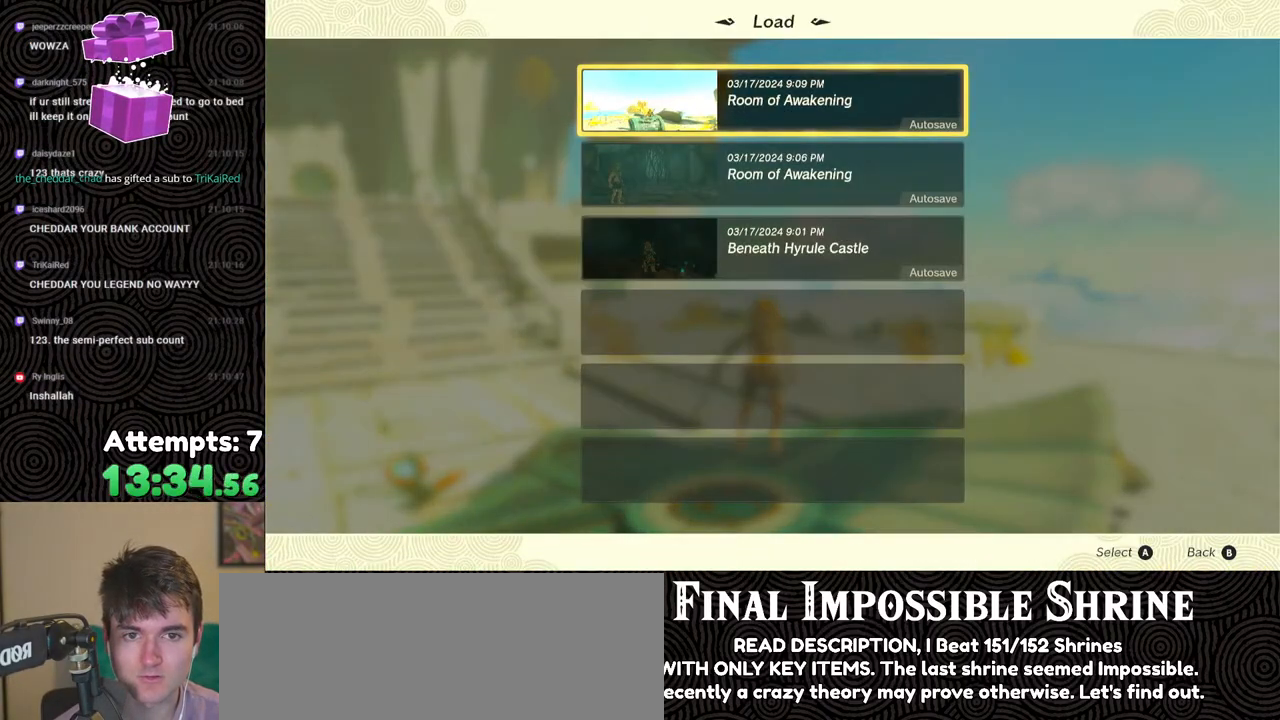
{"buttons": [], "left_stick": "center", "right_stick": "down-right", "events": [[200, "B", "down"], [283, "B", "up"], [450, "right_stick", "down-right"]]}
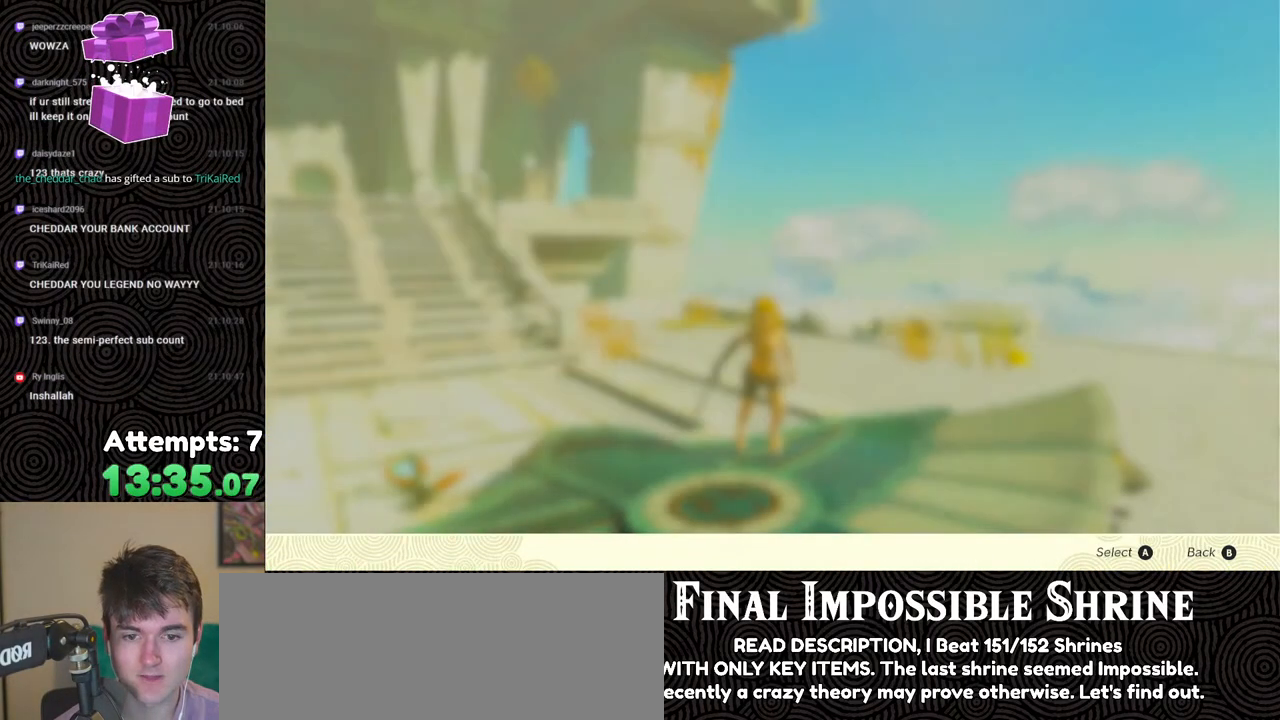
{"buttons": [], "left_stick": "down", "right_stick": "center", "events": [[67, "left_stick", "down"], [350, "right_stick", "center"], [367, "B", "down"], [467, "B", "up"]]}
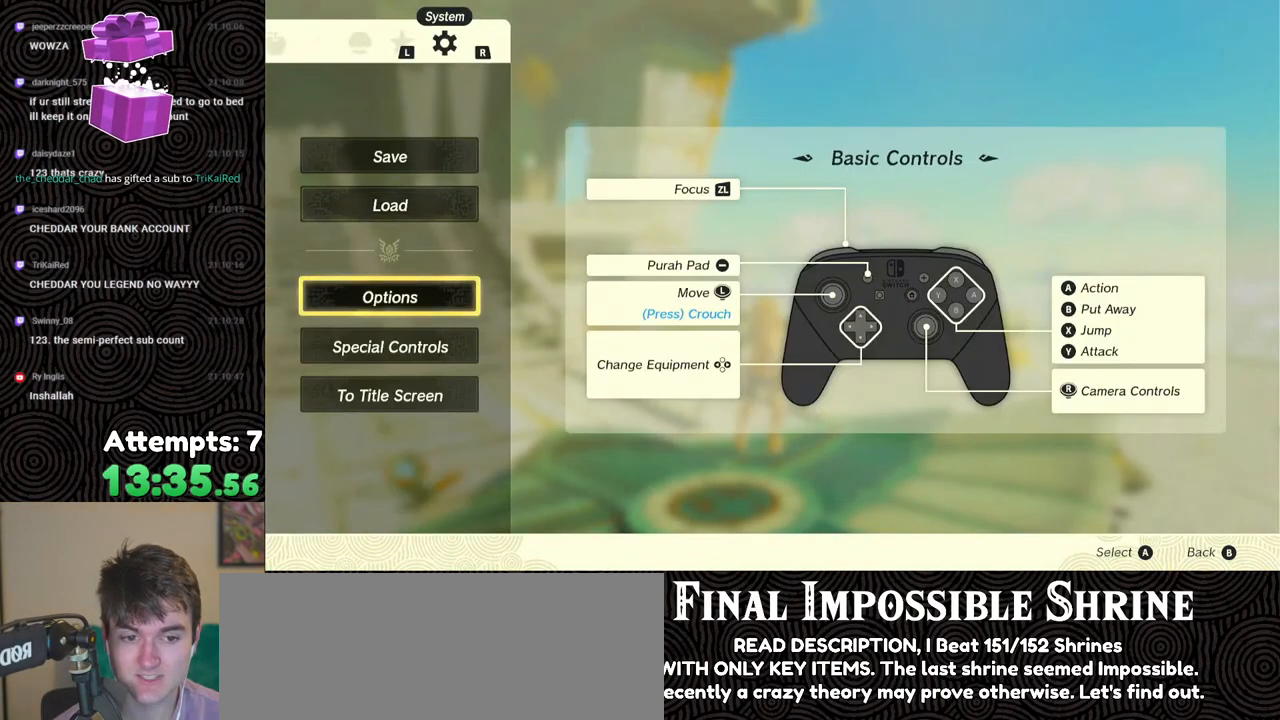
{"buttons": [], "left_stick": "center", "right_stick": "down-right", "events": [[117, "right_stick", "down-right"], [500, "left_stick", "center"]]}
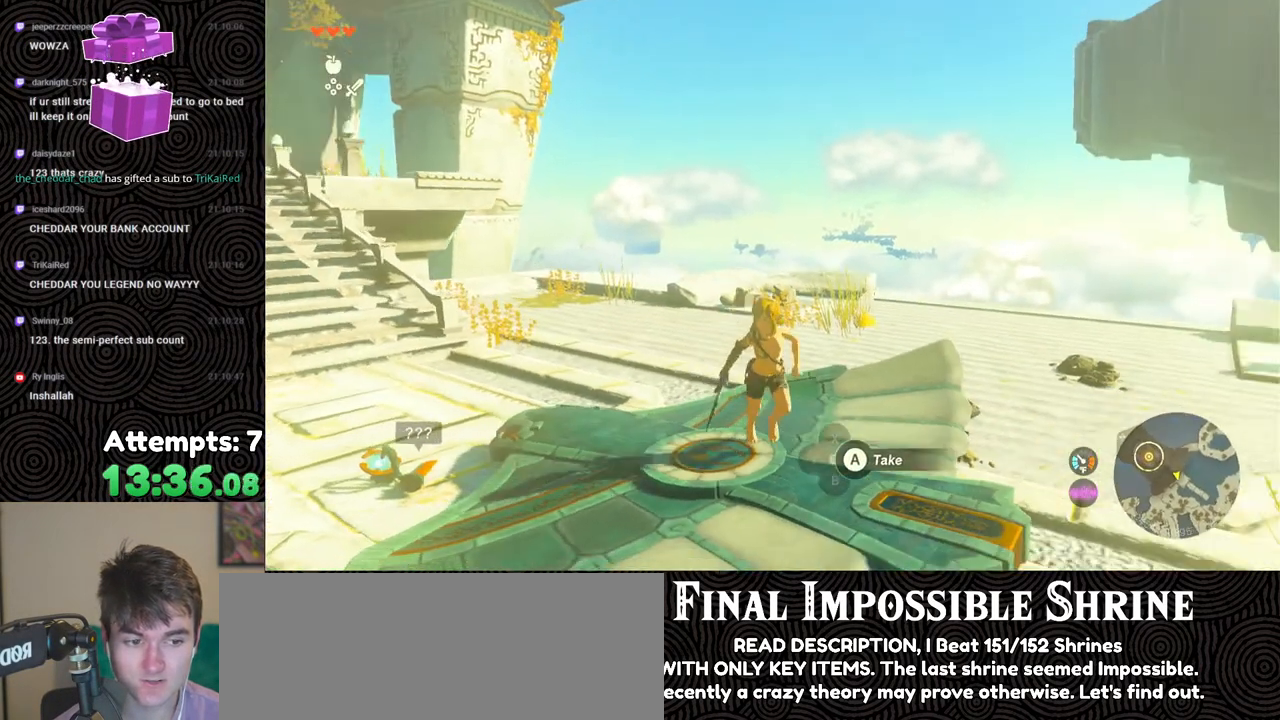
{"buttons": [], "left_stick": "center", "right_stick": "down-right", "events": []}
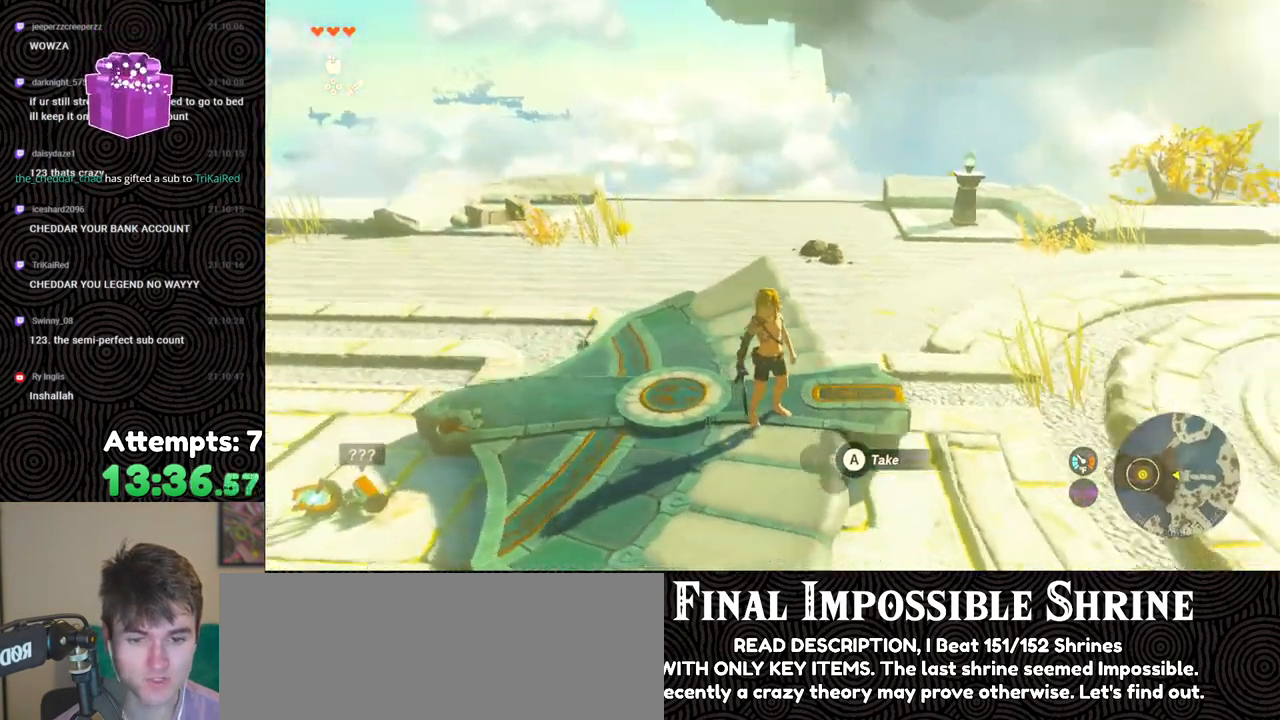
{"buttons": [], "left_stick": "center", "right_stick": "center", "events": [[17, "left_stick", "down-left"], [50, "right_stick", "center"], [417, "left_stick", "center"]]}
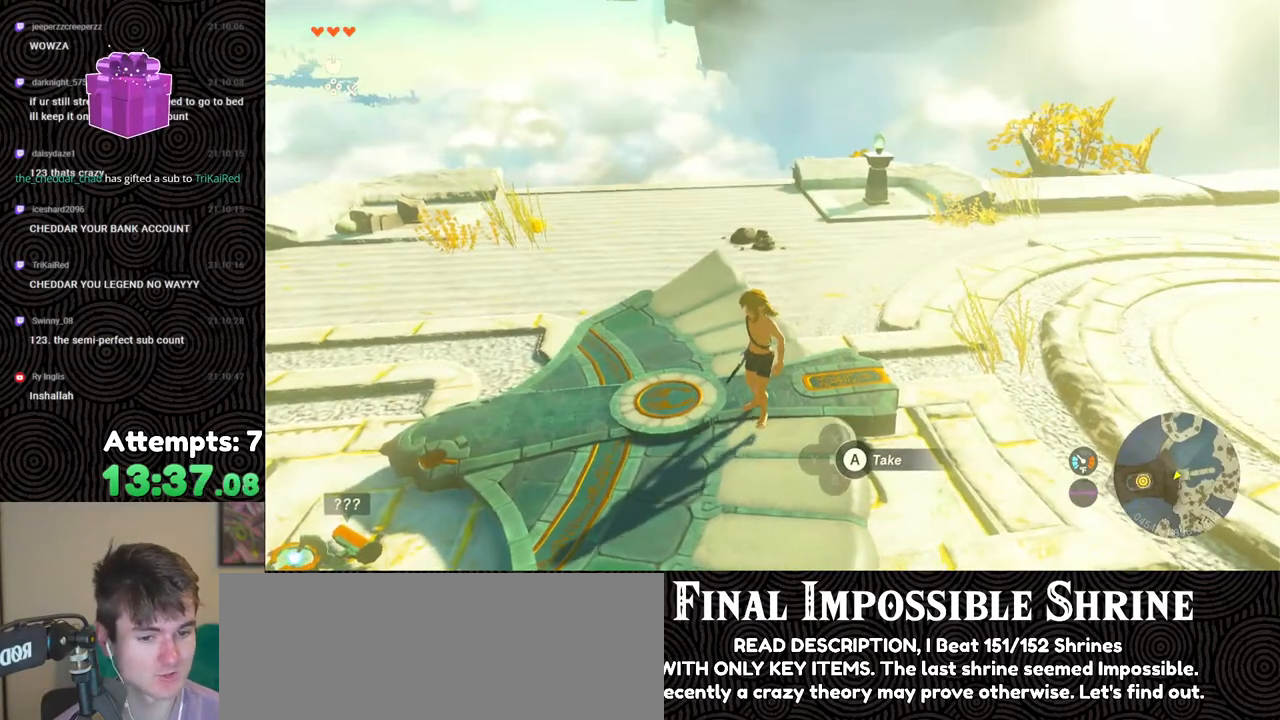
{"buttons": ["A"], "left_stick": "center", "right_stick": "center", "events": [[233, "A", "down"], [350, "A", "up"], [417, "A", "down"]]}
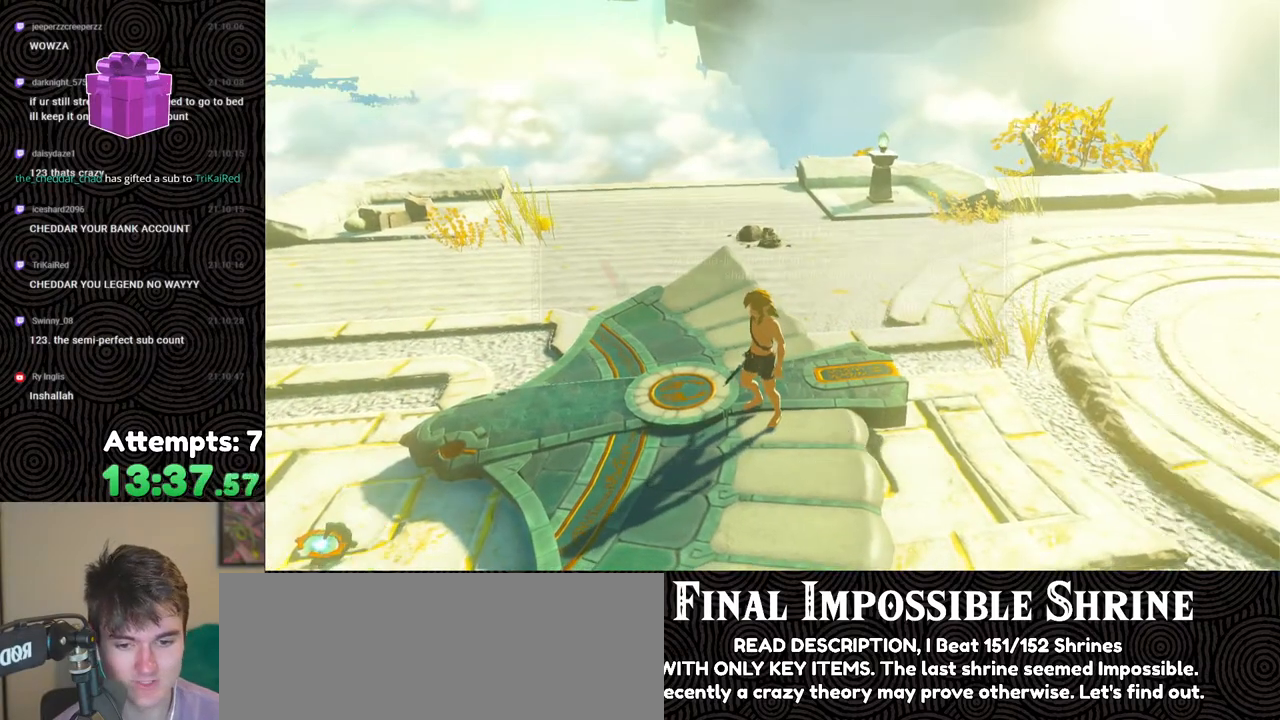
{"buttons": [], "left_stick": "center", "right_stick": "center", "events": [[17, "A", "up"], [83, "A", "down"], [183, "A", "up"]]}
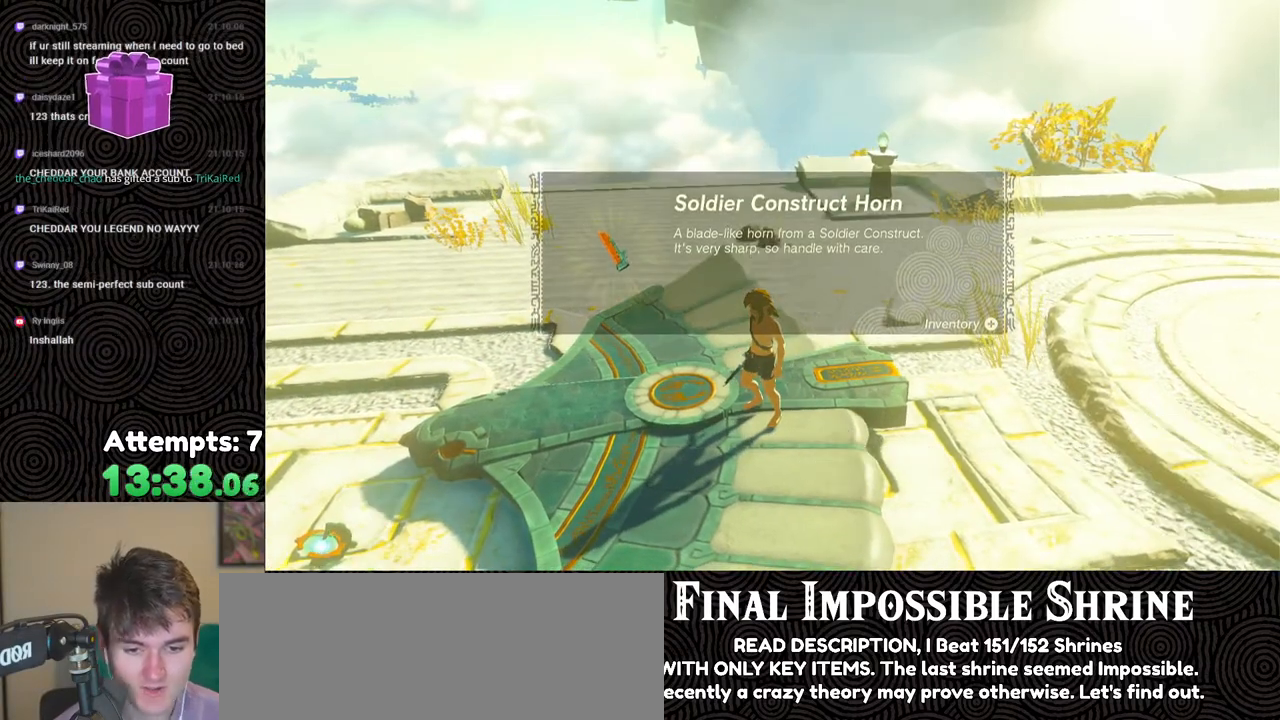
{"buttons": ["A"], "left_stick": "center", "right_stick": "right", "events": [[267, "A", "down"], [350, "A", "up"], [467, "right_stick", "right"], [483, "A", "down"]]}